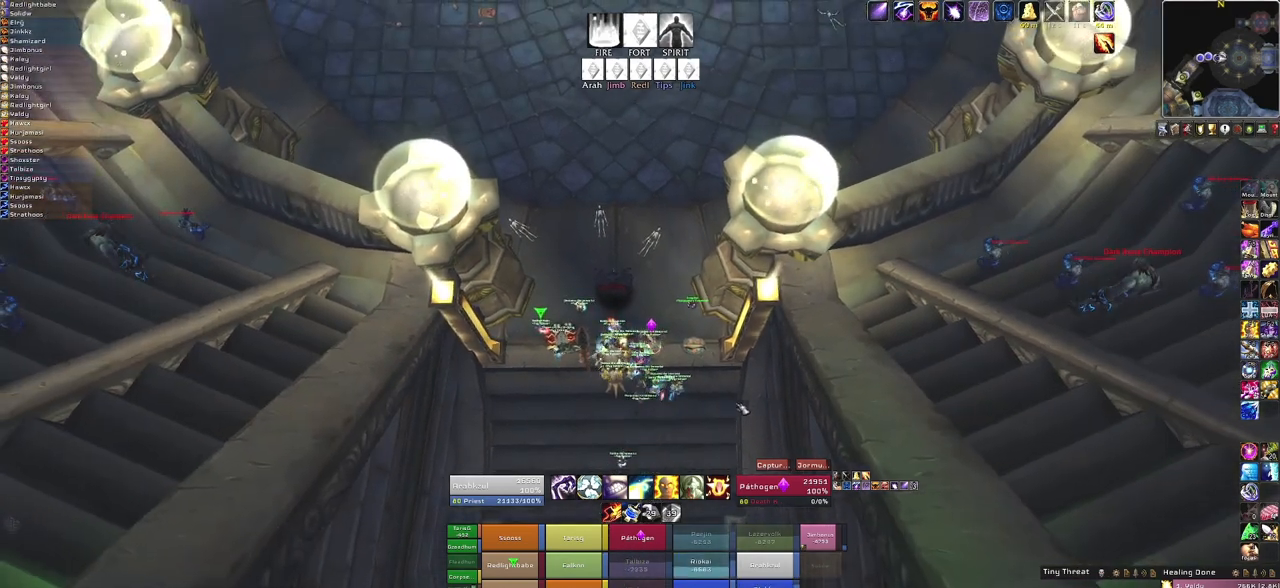
Gameplay with keyboard and mouse; each line is a JSON object with the keys and mouse buttons held at the frame after it. "events" lists presses ("down") and releases ("up") of "1", "2", "3", "4", "5", "a", "alt", "b", "c", "ctrl", "d", "e", "f", "g", "q", "r", "s", "shift", "space", "t", "tab", "tilde", "v", "w", "x", "z", "mouse_left", "mouse_wheel", "mouse_right", "mouse_mb4" and "mouse_mb5" between this image and that frame as [ms after this image, input, new state], when the widget could be followed in between. "mouse_left", "mouse_wheel", "mouse_right", "mouse_mb4", "mouse_mb5" = the "left", "wheel", "right", "mb4", "mb5" buttons of the "mouse" list. No other keys are recorded. "wheel" means that the mouse wheel is clicked or scrolled. Mouse movement is not recorded.
{"keys": [], "mouse": [], "events": []}
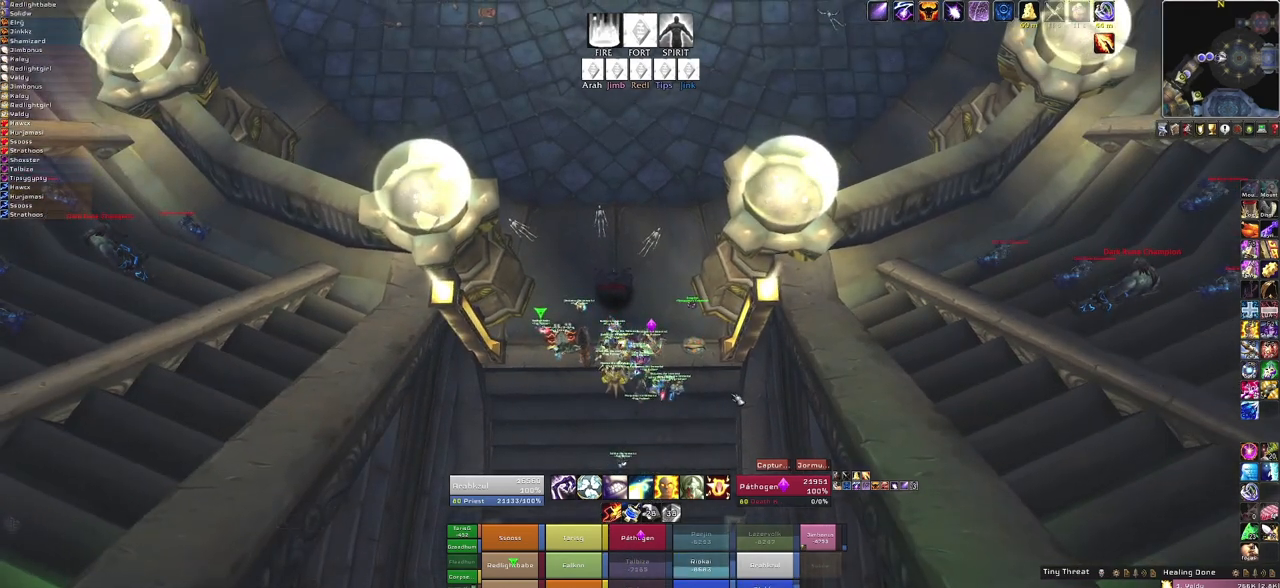
{"keys": [], "mouse": ["right"], "events": [[33, "mouse_right", "down"]]}
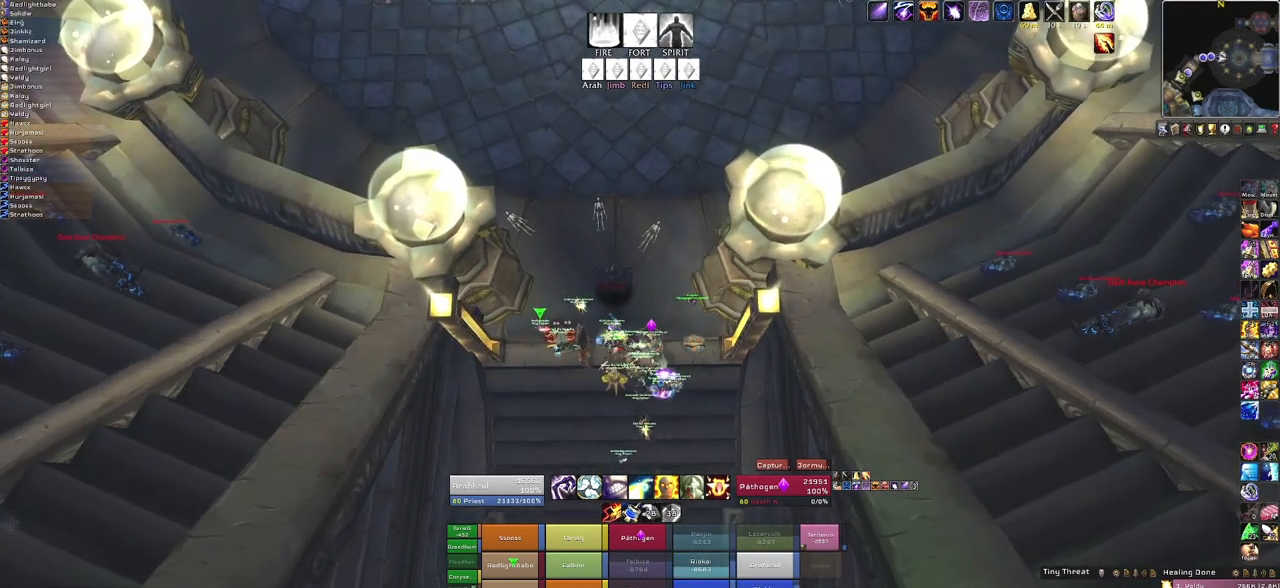
{"keys": [], "mouse": ["right"], "events": []}
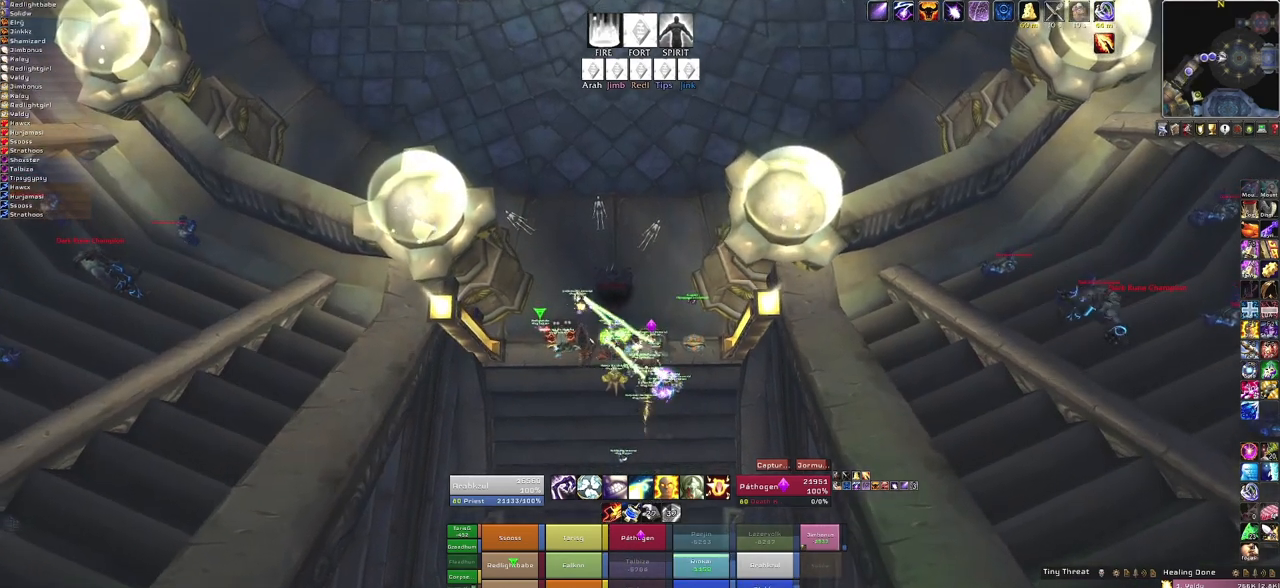
{"keys": [], "mouse": ["right"], "events": []}
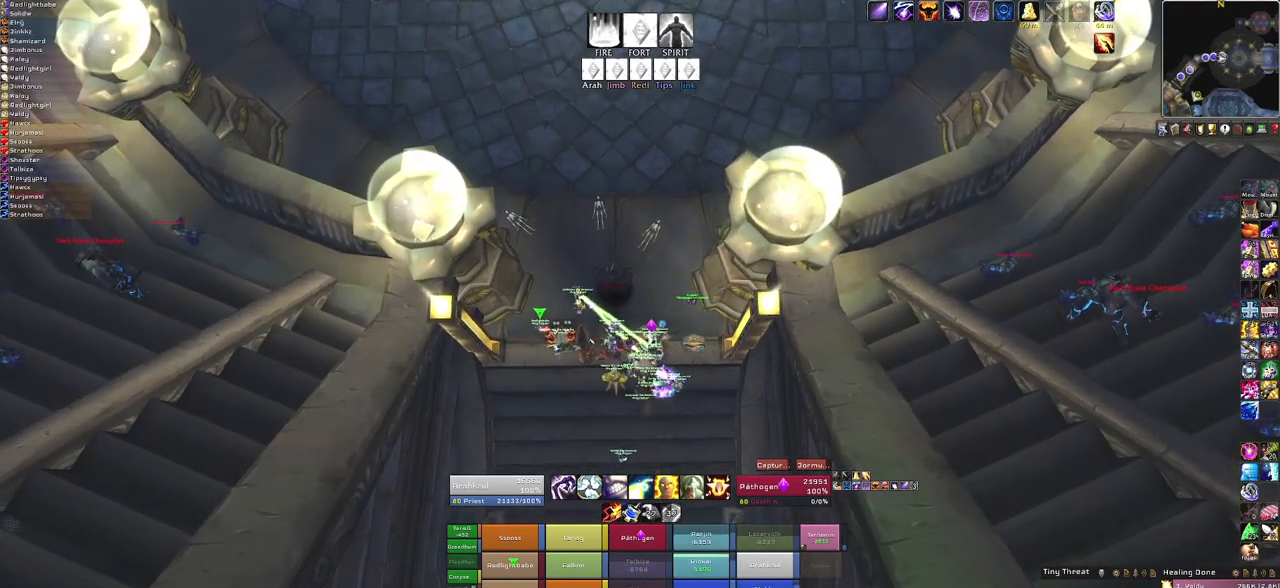
{"keys": [], "mouse": [], "events": [[133, "mouse_right", "up"]]}
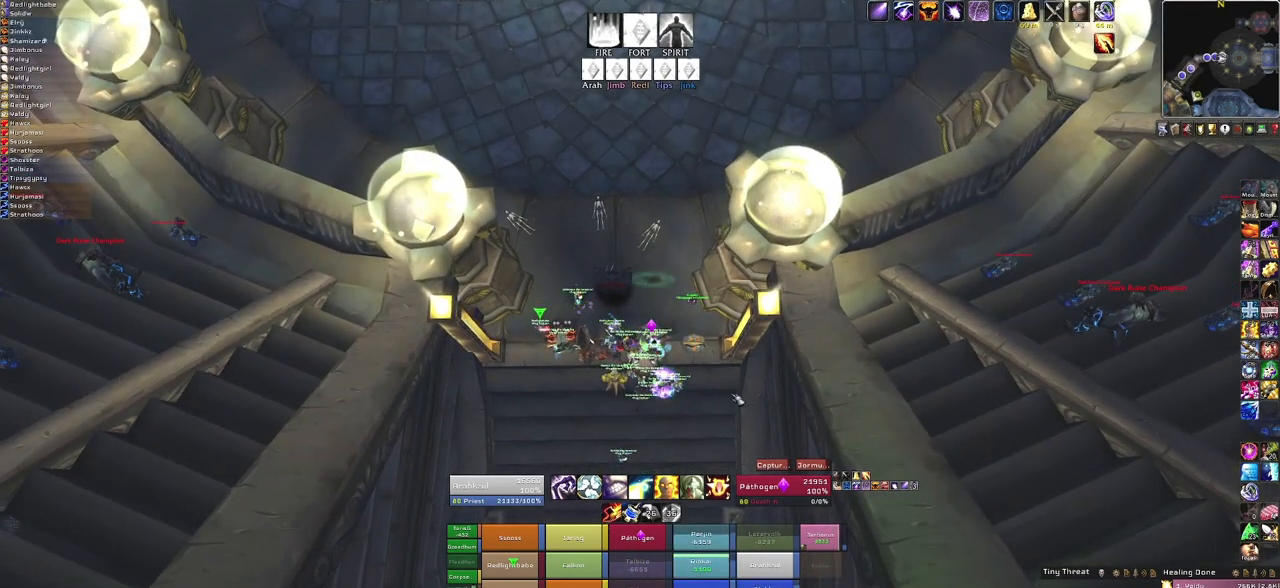
{"keys": [], "mouse": ["right"], "events": [[334, "mouse_right", "down"]]}
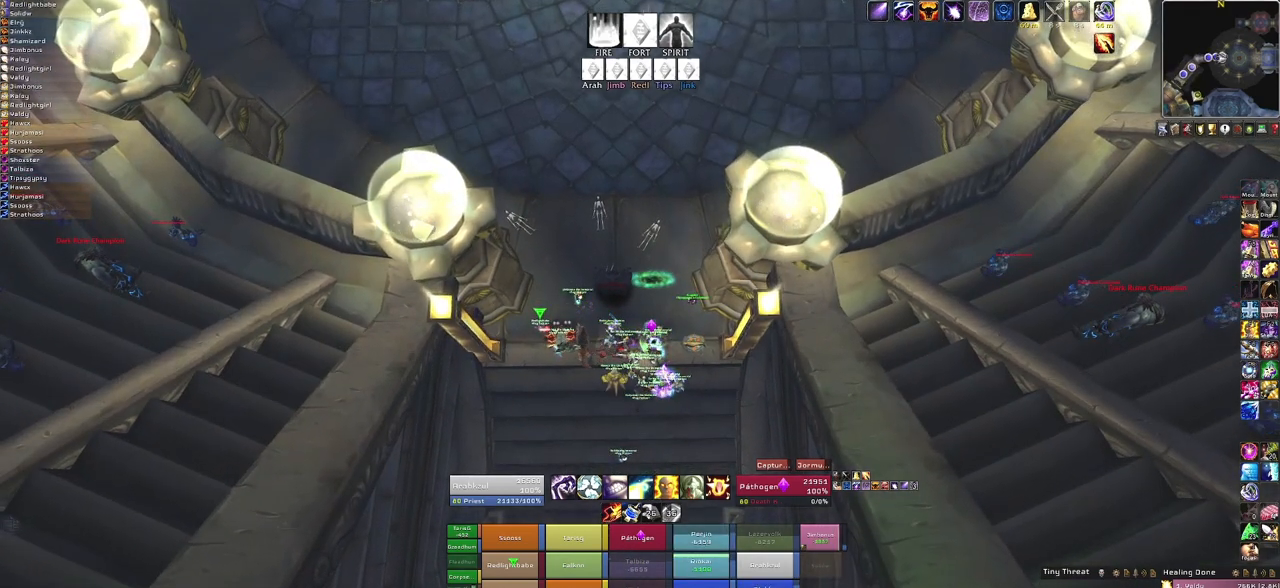
{"keys": ["a"], "mouse": ["right"], "events": [[200, "a", "down"]]}
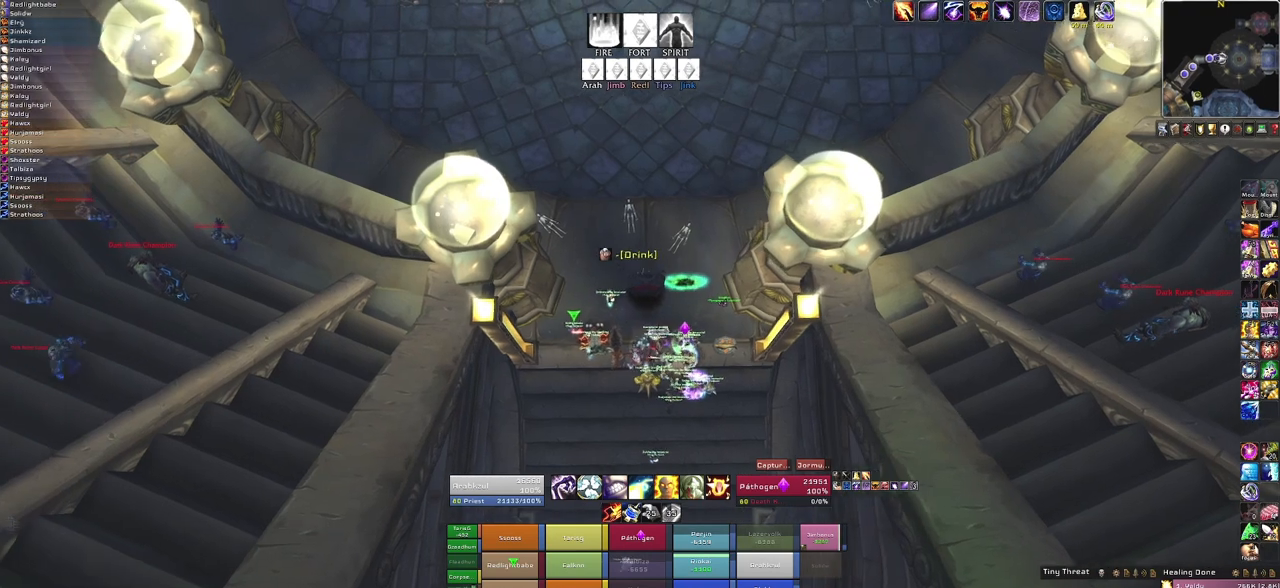
{"keys": [], "mouse": ["right"], "events": [[67, "a", "up"]]}
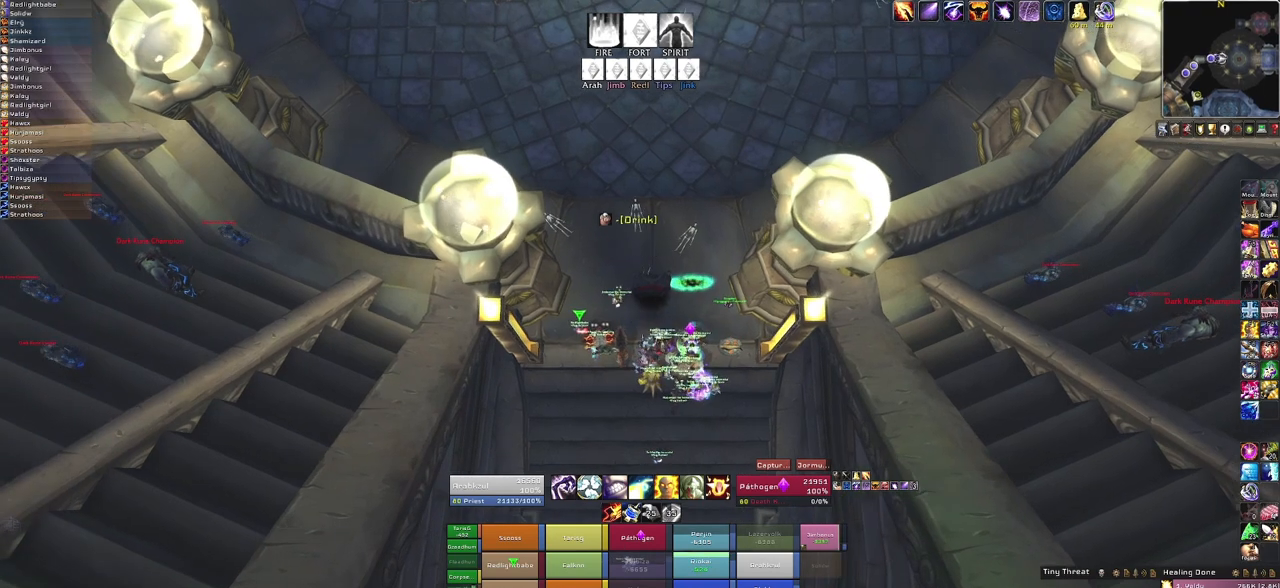
{"keys": [], "mouse": [], "events": [[66, "d", "down"], [133, "d", "up"], [200, "mouse_right", "up"]]}
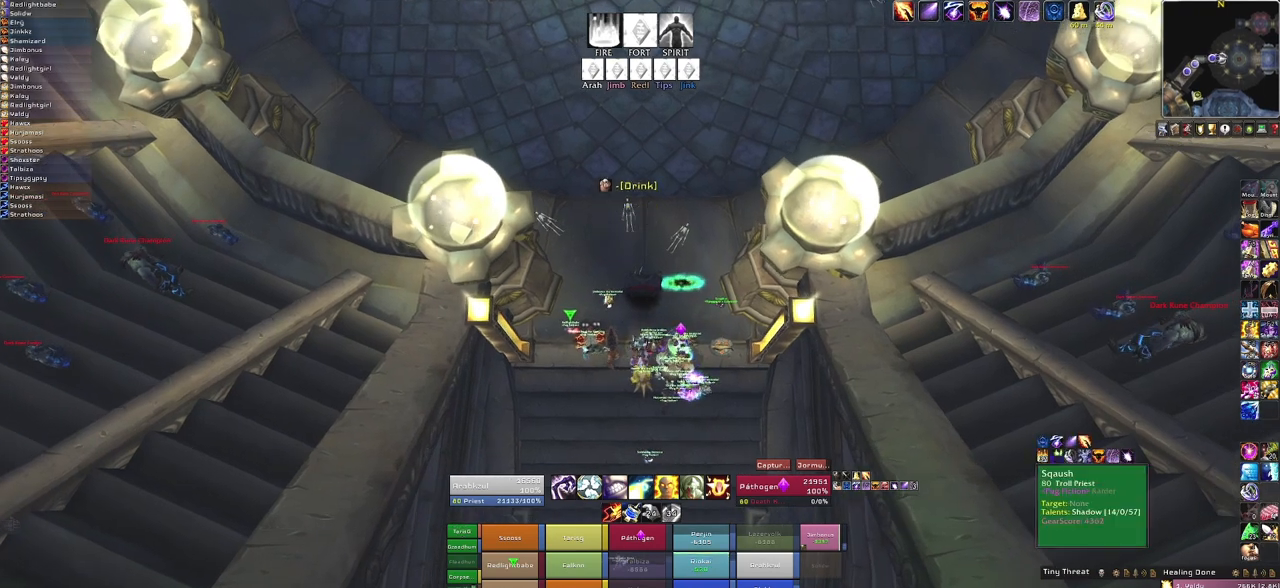
{"keys": [], "mouse": ["left"], "events": [[501, "mouse_left", "down"]]}
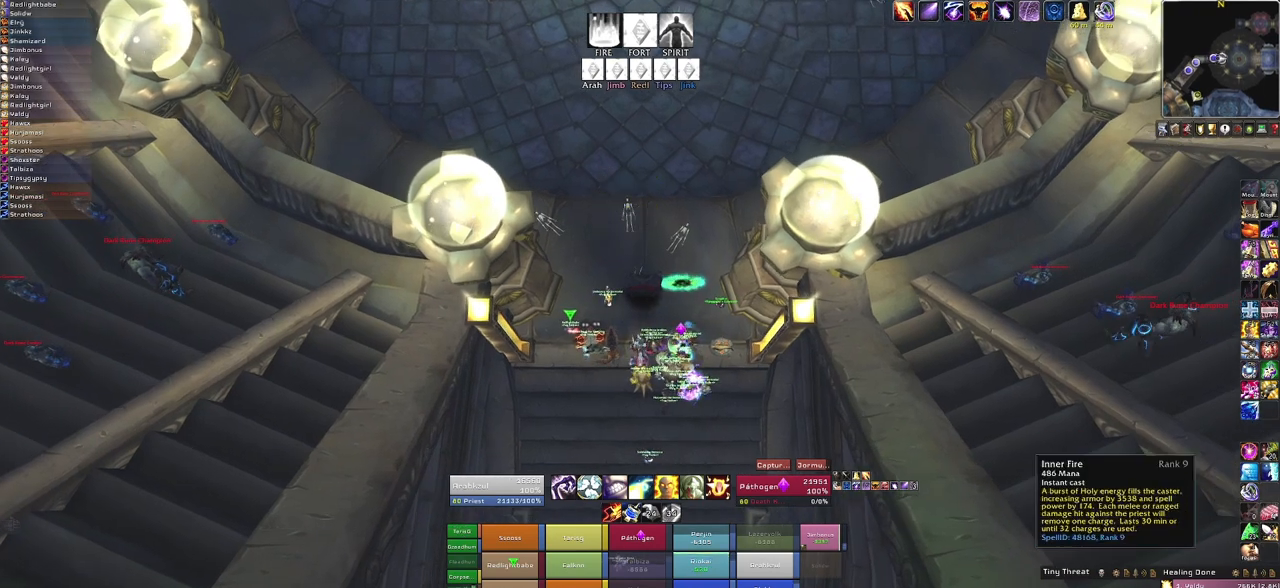
{"keys": [], "mouse": [], "events": [[66, "mouse_left", "up"]]}
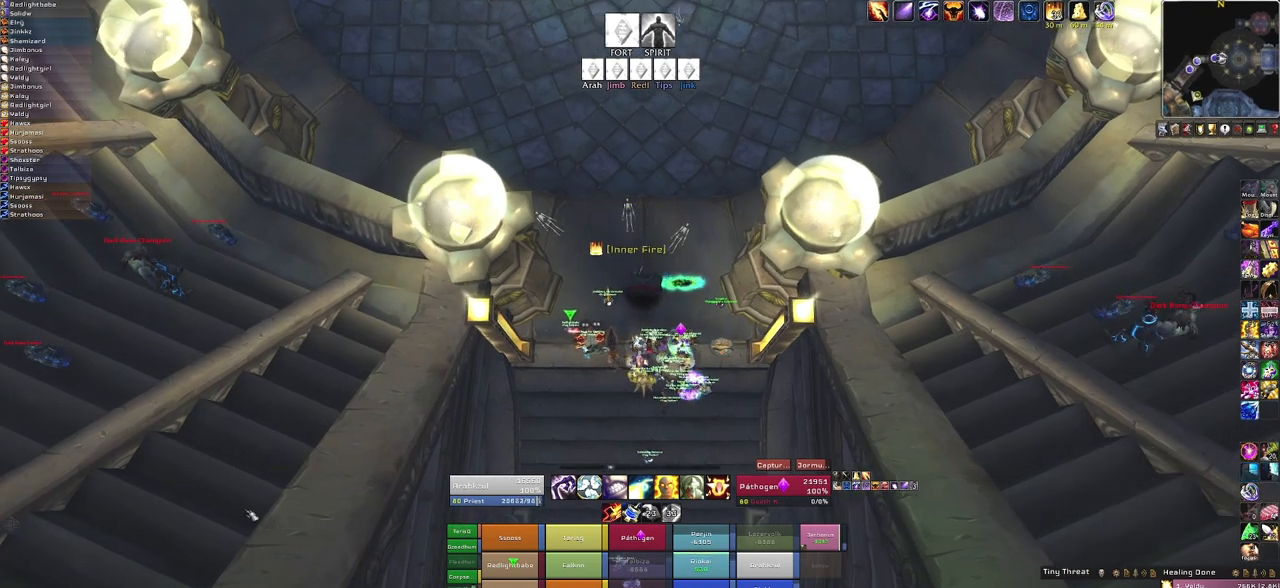
{"keys": [], "mouse": [], "events": []}
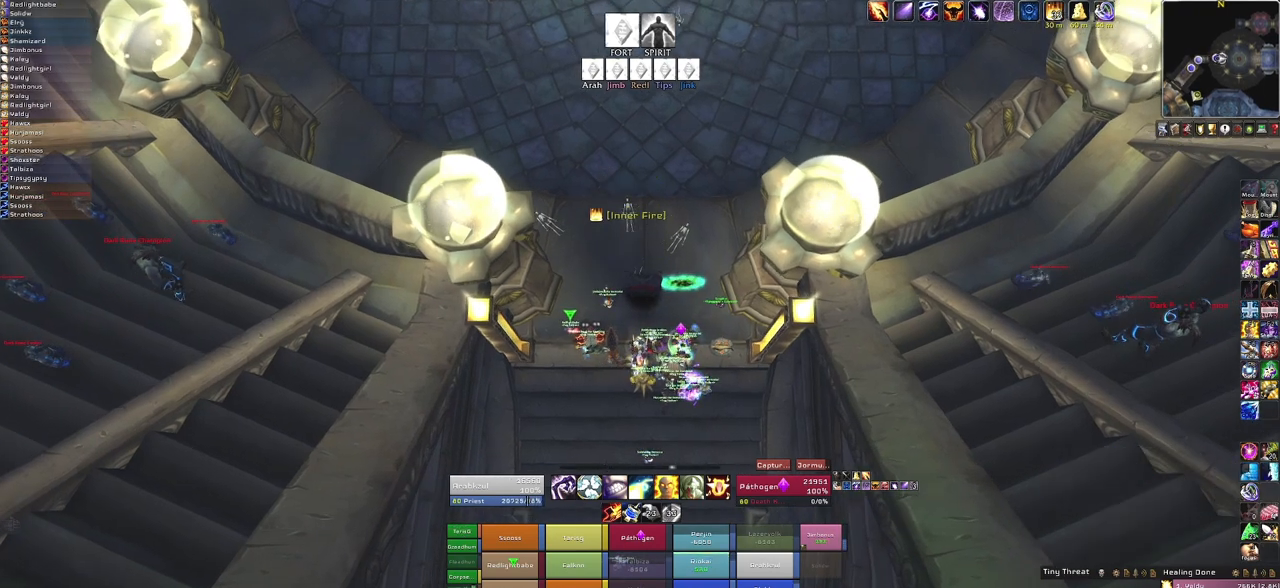
{"keys": [], "mouse": [], "events": []}
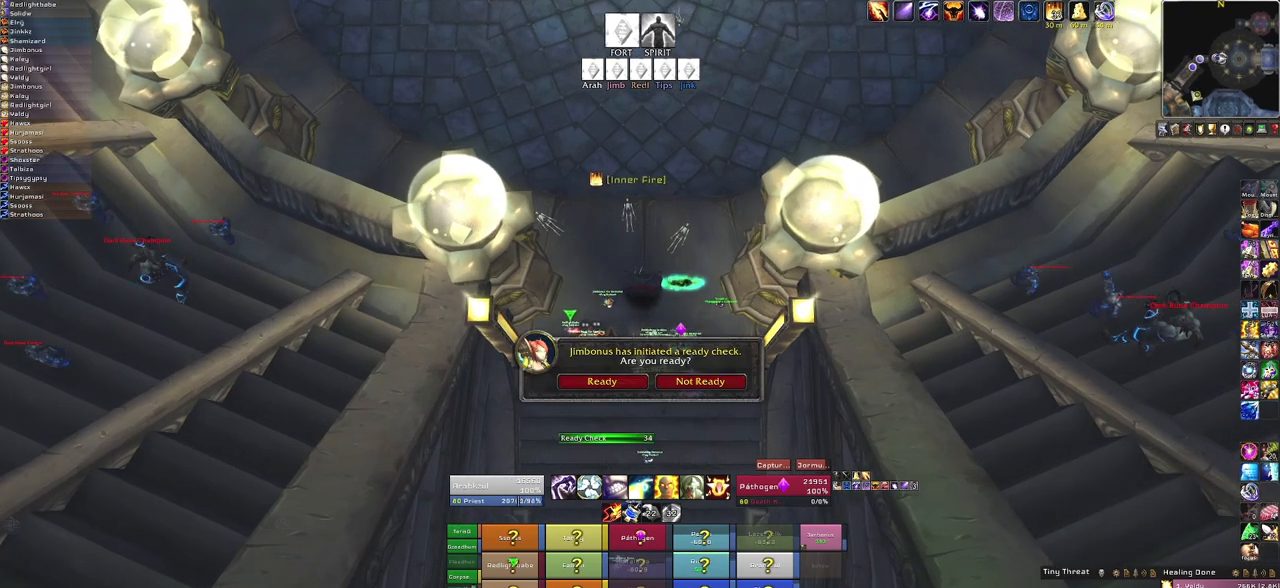
{"keys": [], "mouse": [], "events": []}
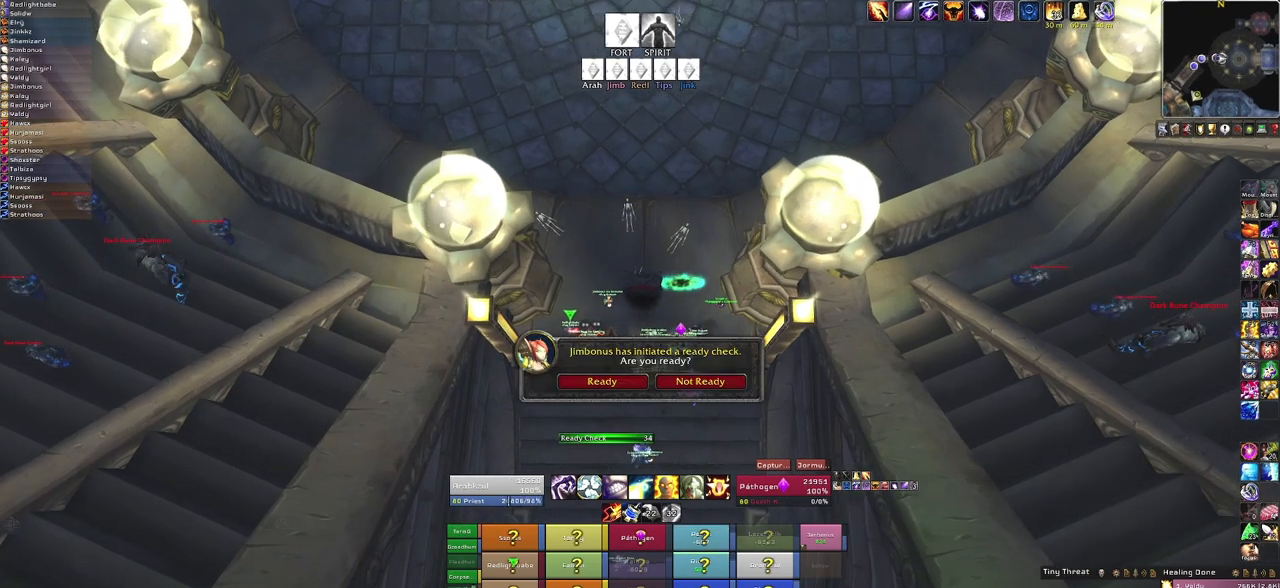
{"keys": [], "mouse": [], "events": []}
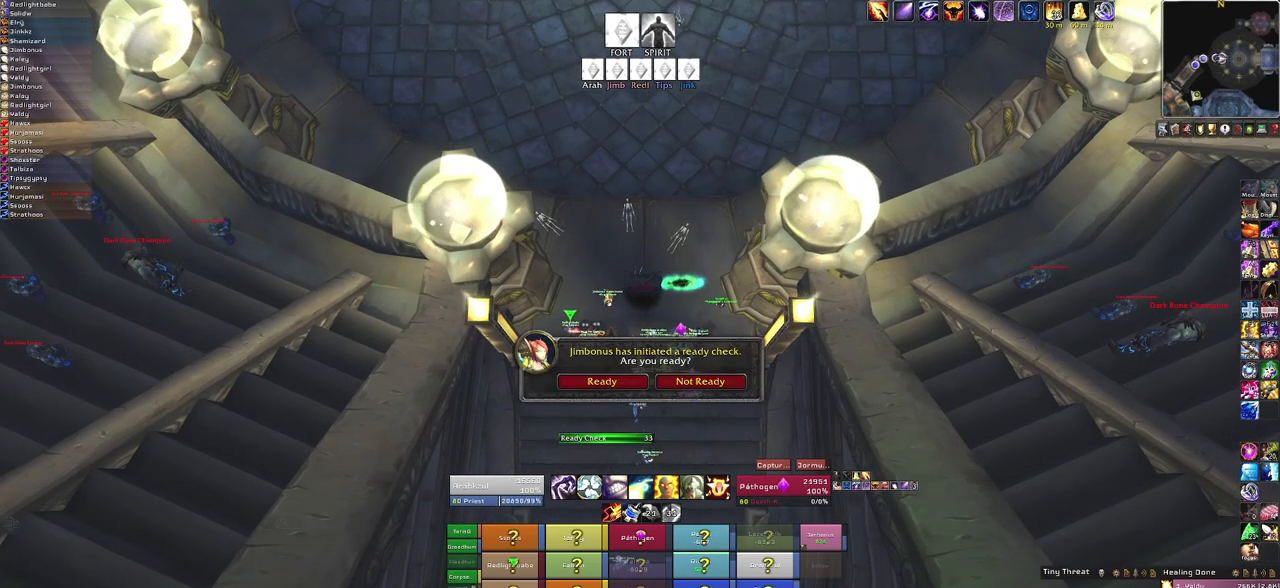
{"keys": [], "mouse": [], "events": []}
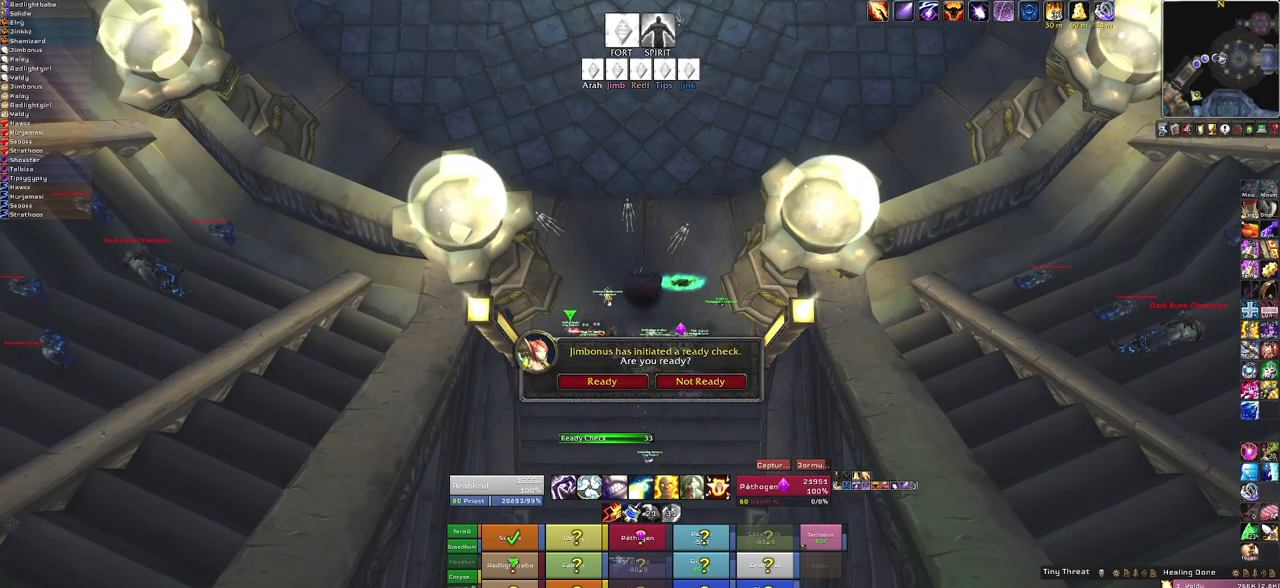
{"keys": [], "mouse": [], "events": [[66, "mouse_left", "down"], [166, "mouse_left", "up"]]}
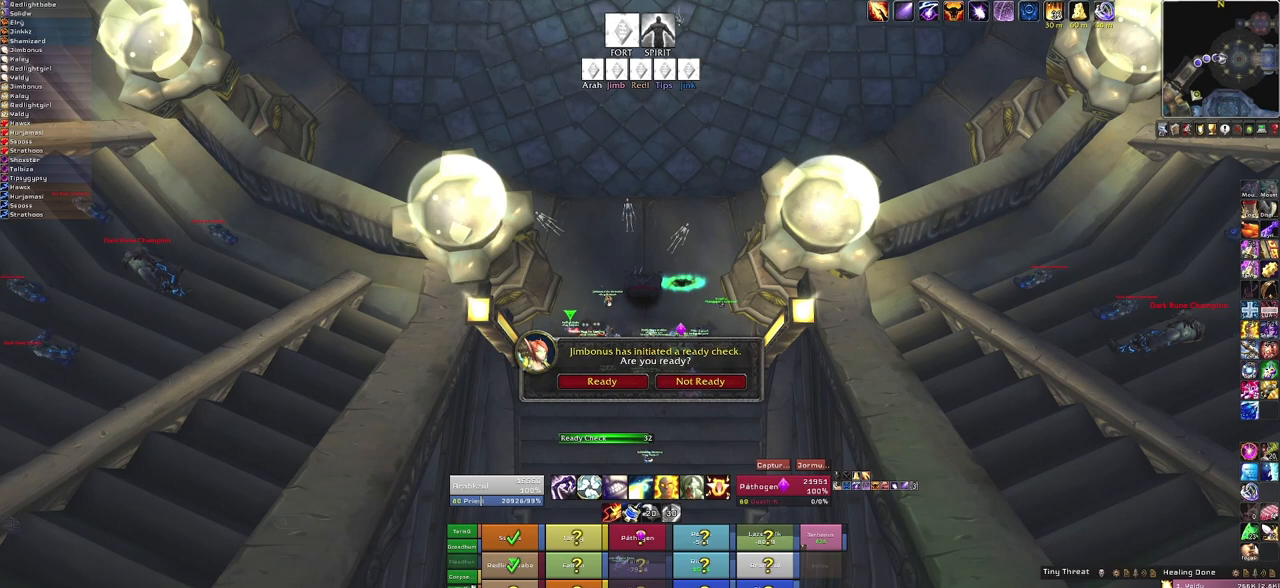
{"keys": [], "mouse": [], "events": [[300, "mouse_left", "down"], [434, "mouse_left", "up"]]}
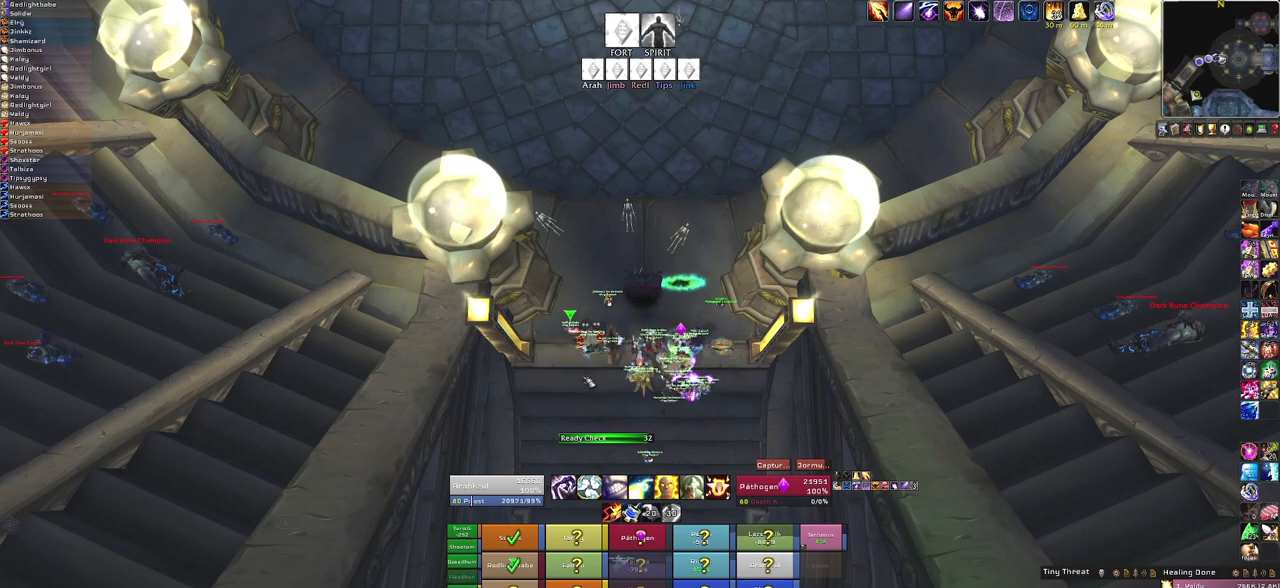
{"keys": [], "mouse": [], "events": []}
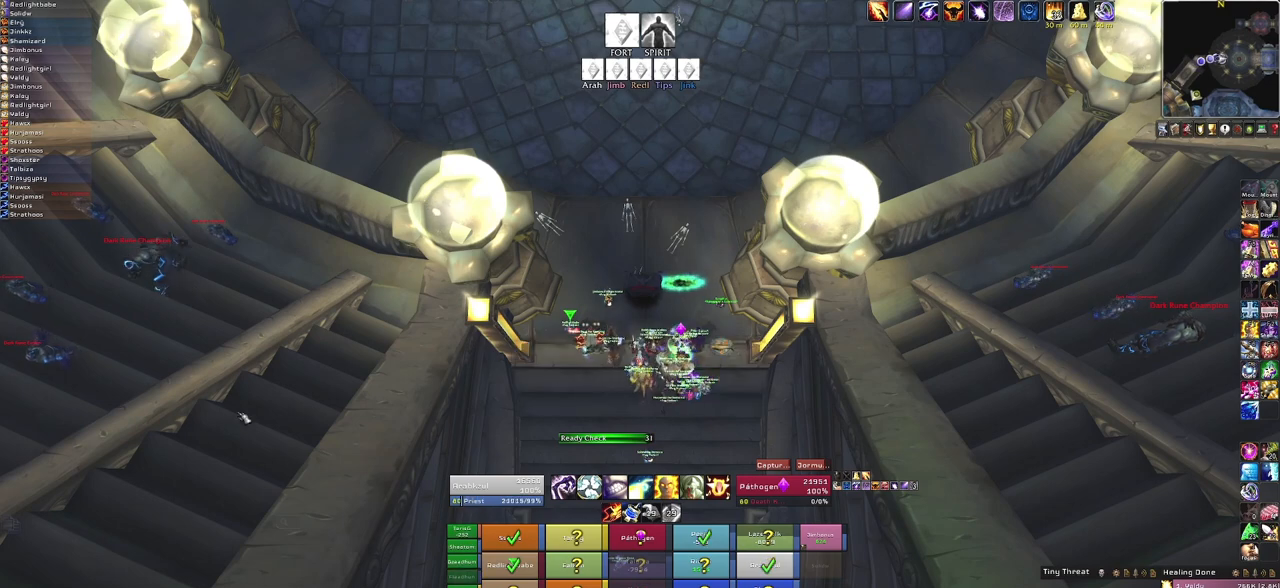
{"keys": [], "mouse": [], "events": []}
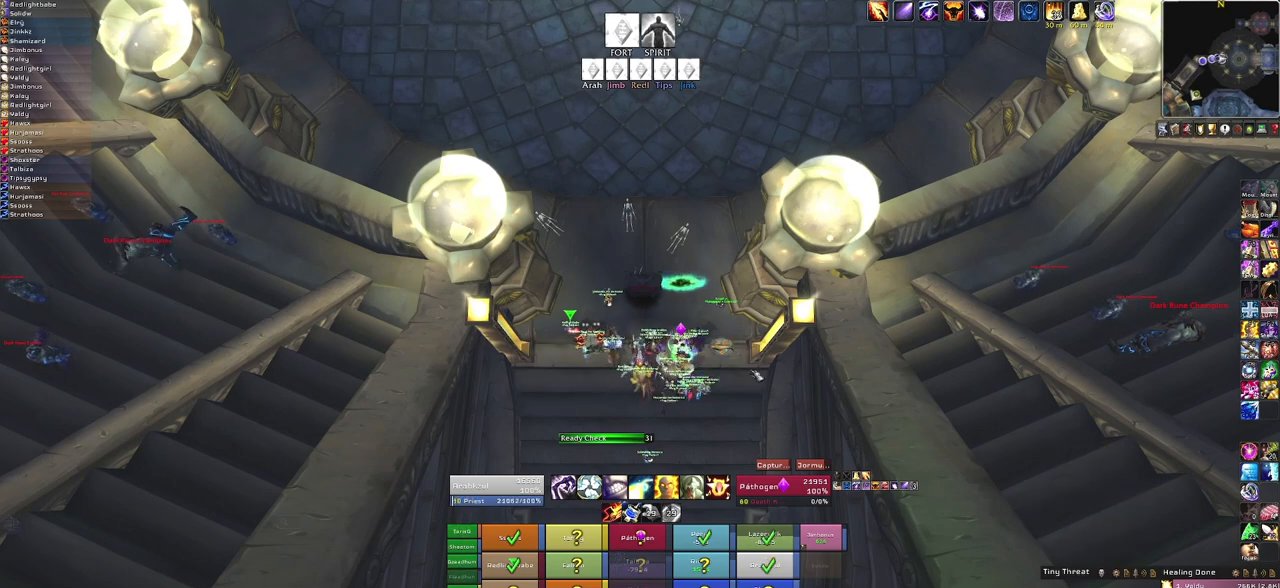
{"keys": [], "mouse": ["right"], "events": [[66, "mouse_right", "down"]]}
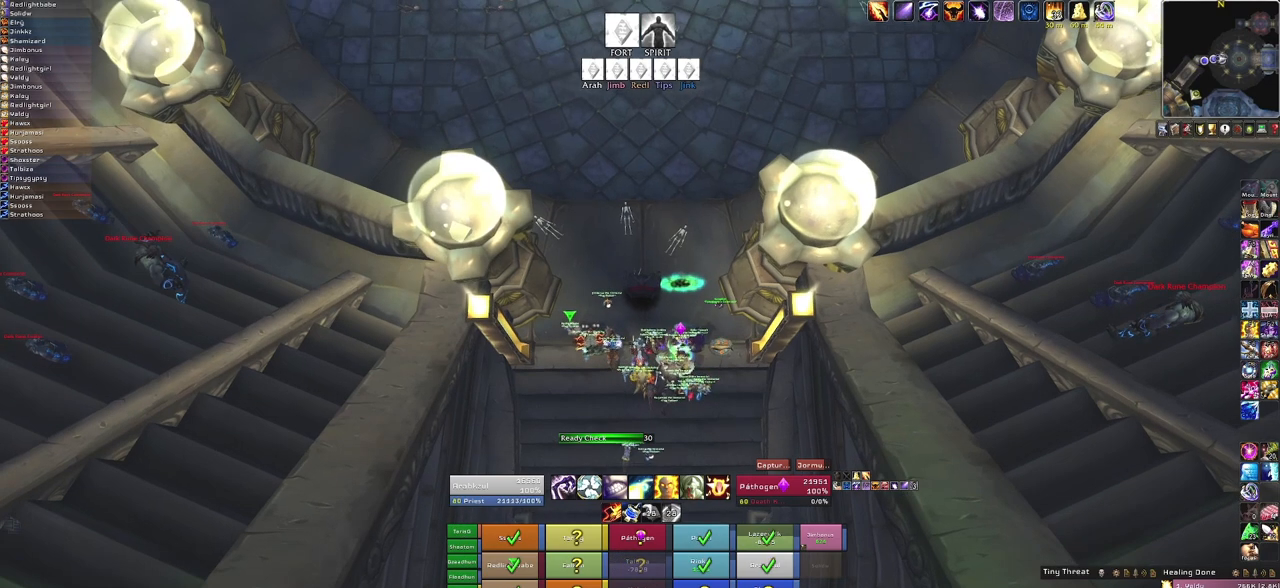
{"keys": [], "mouse": [], "events": [[501, "mouse_right", "up"]]}
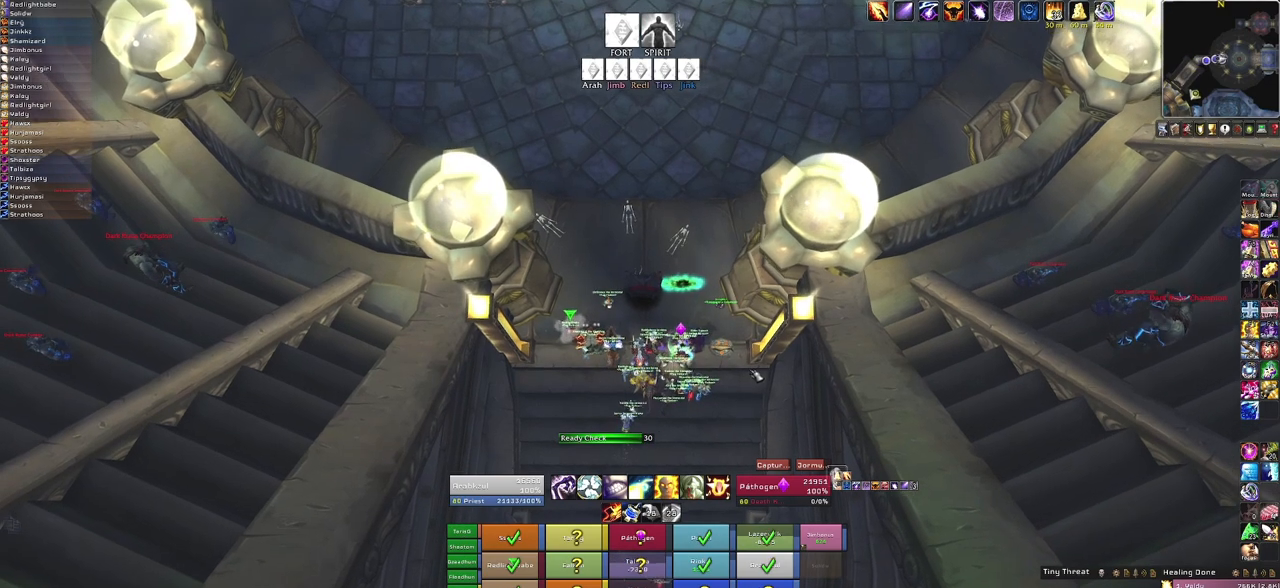
{"keys": [], "mouse": [], "events": [[367, "b", "down"], [500, "b", "up"]]}
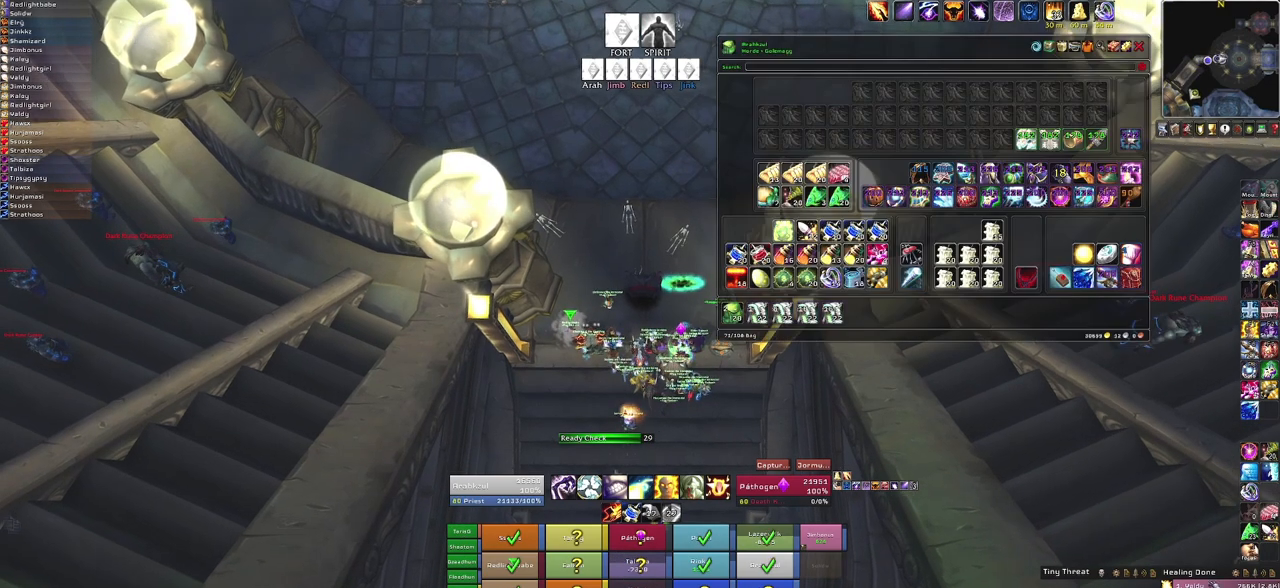
{"keys": [], "mouse": [], "events": [[100, "b", "down"], [200, "b", "up"]]}
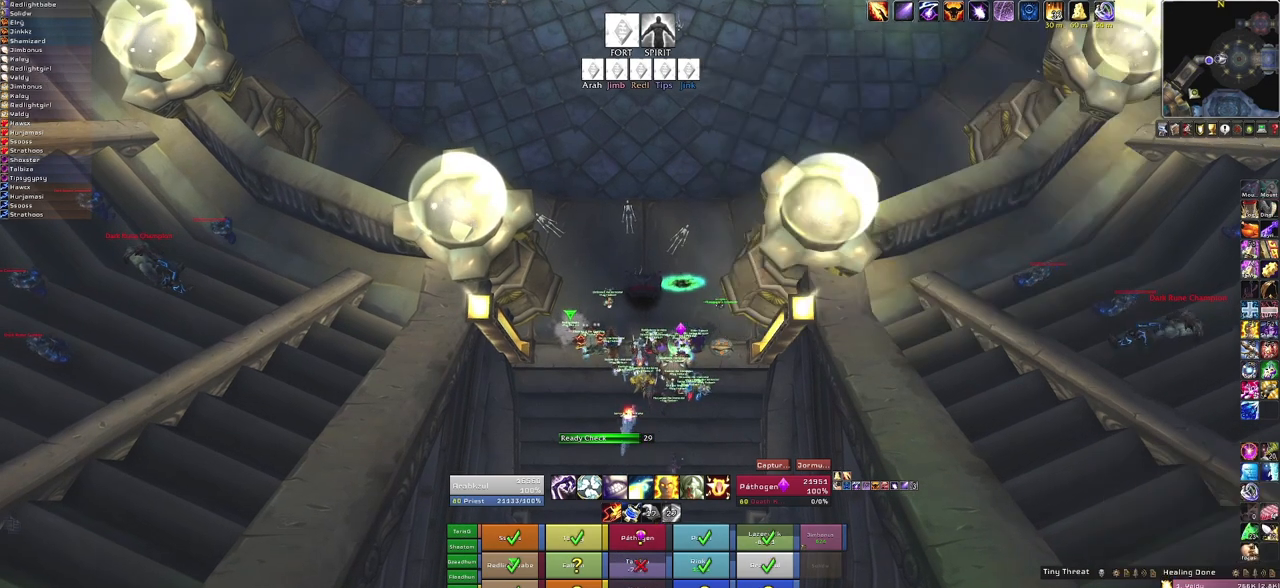
{"keys": [], "mouse": [], "events": []}
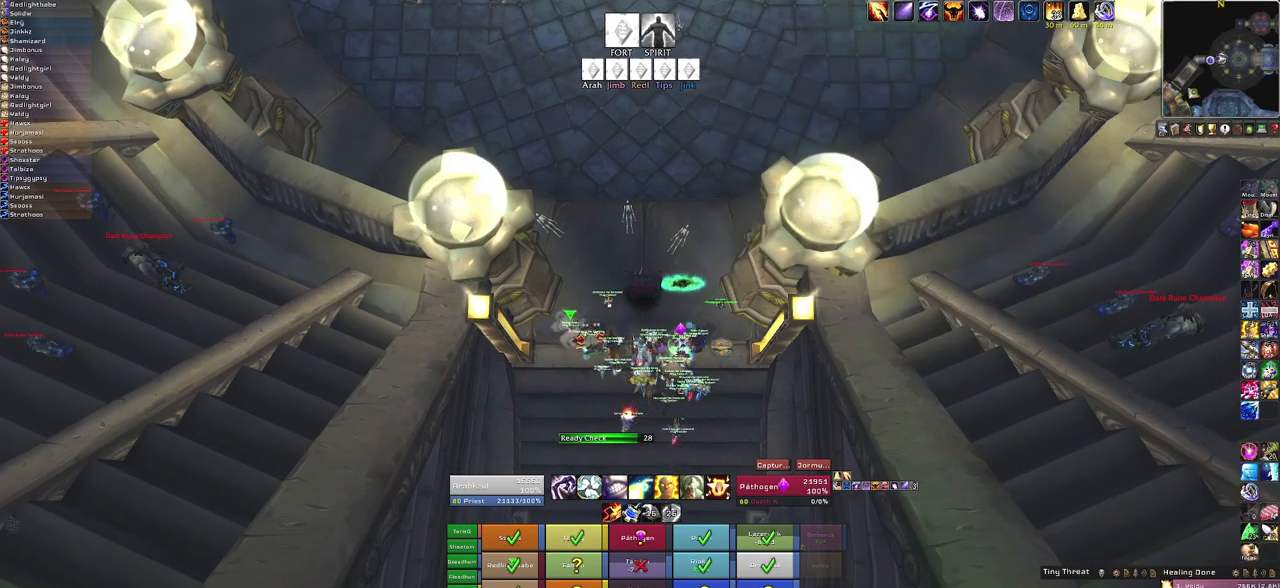
{"keys": [], "mouse": [], "events": [[33, "mouse_left", "down"], [167, "mouse_left", "up"]]}